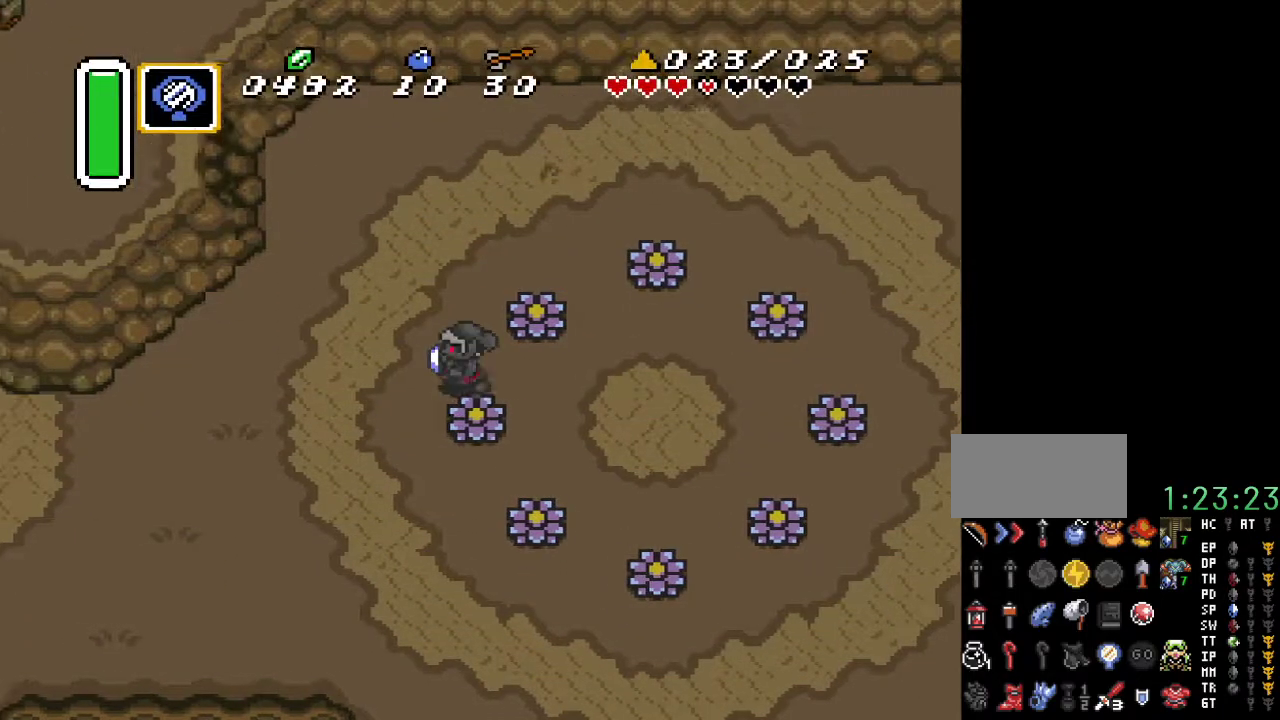
Gameplay with a controller (Nintendo layout); each line is a JSON object with the inputs held at the frame after it. "events" lists button and stick changes between this image and that frame as [ms after this image, input, new state], when the widget could be followed in between. Not read: L3 R3.
{"buttons": ["DPAD_DOWN", "DPAD_LEFT"], "events": [[350, "DPAD_DOWN", "down"]]}
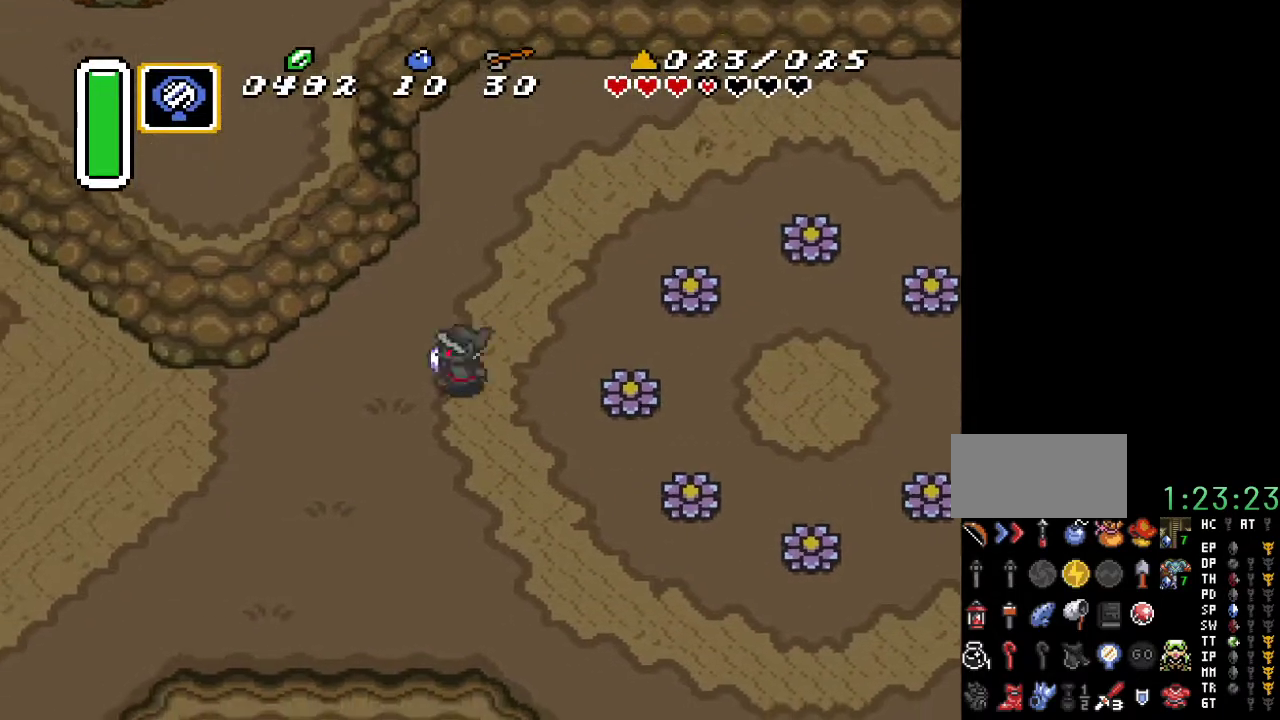
{"buttons": ["DPAD_LEFT"], "events": [[167, "DPAD_DOWN", "up"]]}
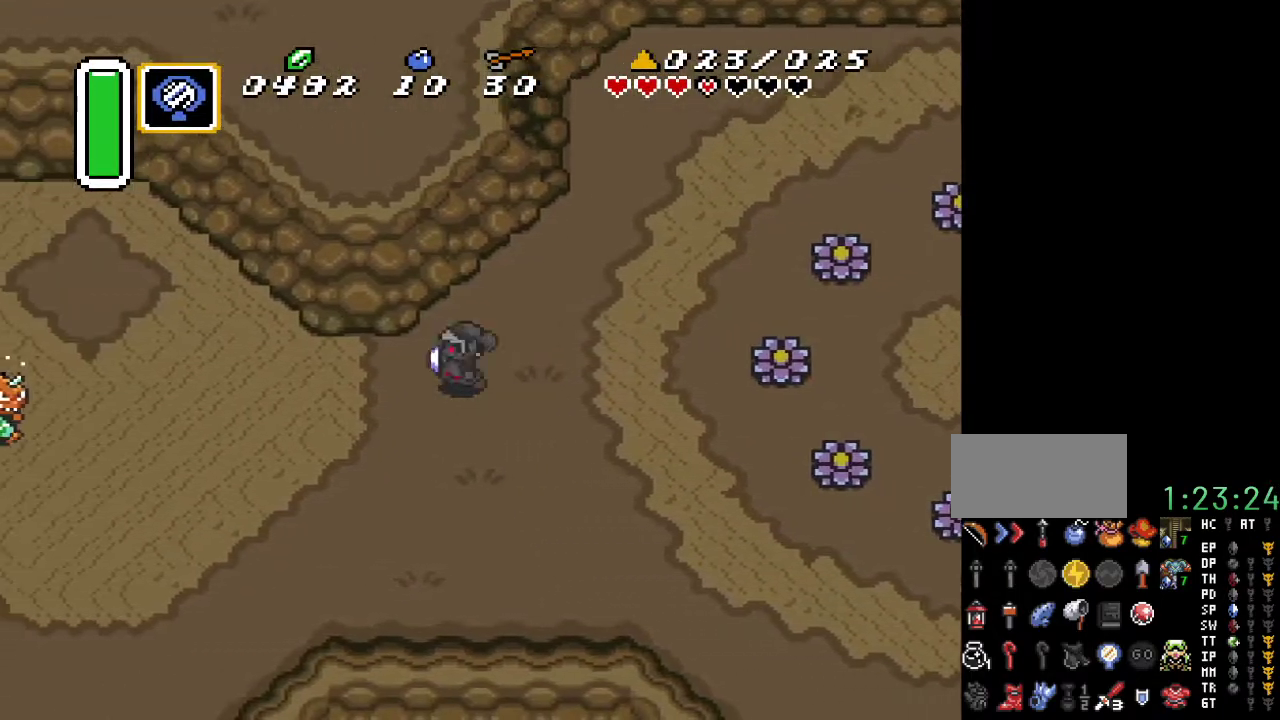
{"buttons": ["DPAD_UP", "DPAD_LEFT"], "events": [[500, "DPAD_UP", "down"]]}
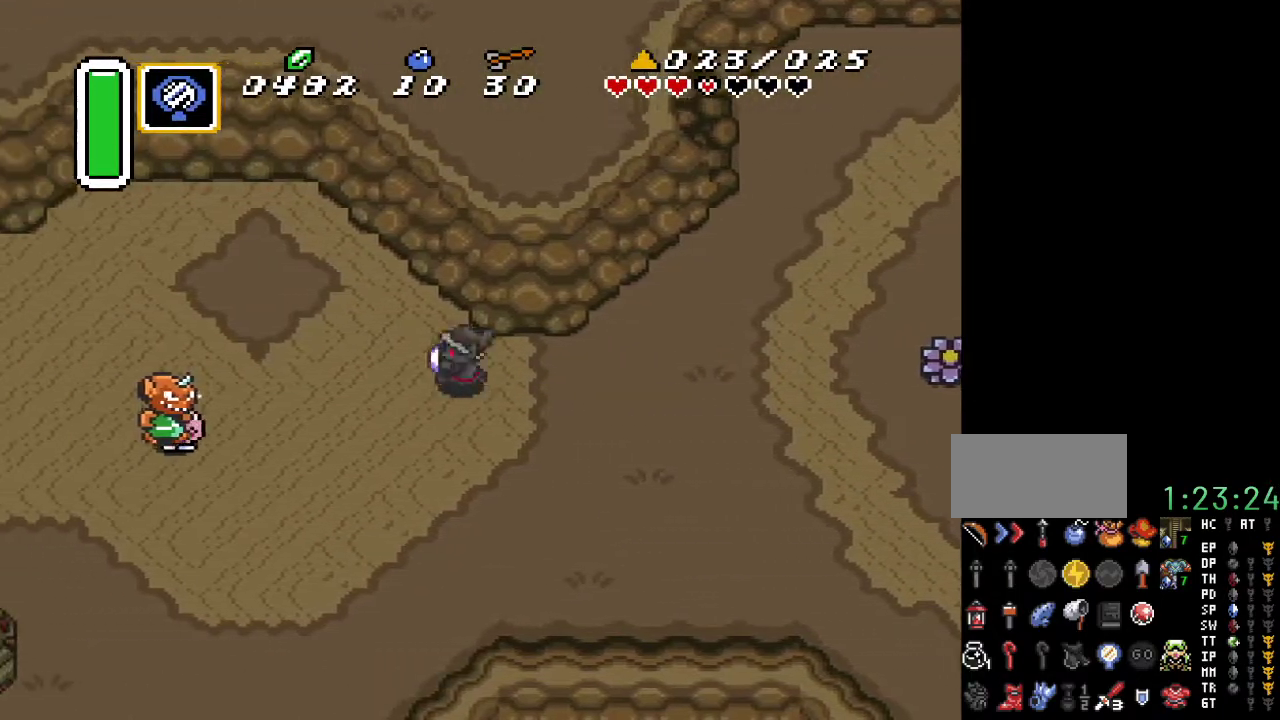
{"buttons": ["DPAD_UP", "DPAD_LEFT"], "events": []}
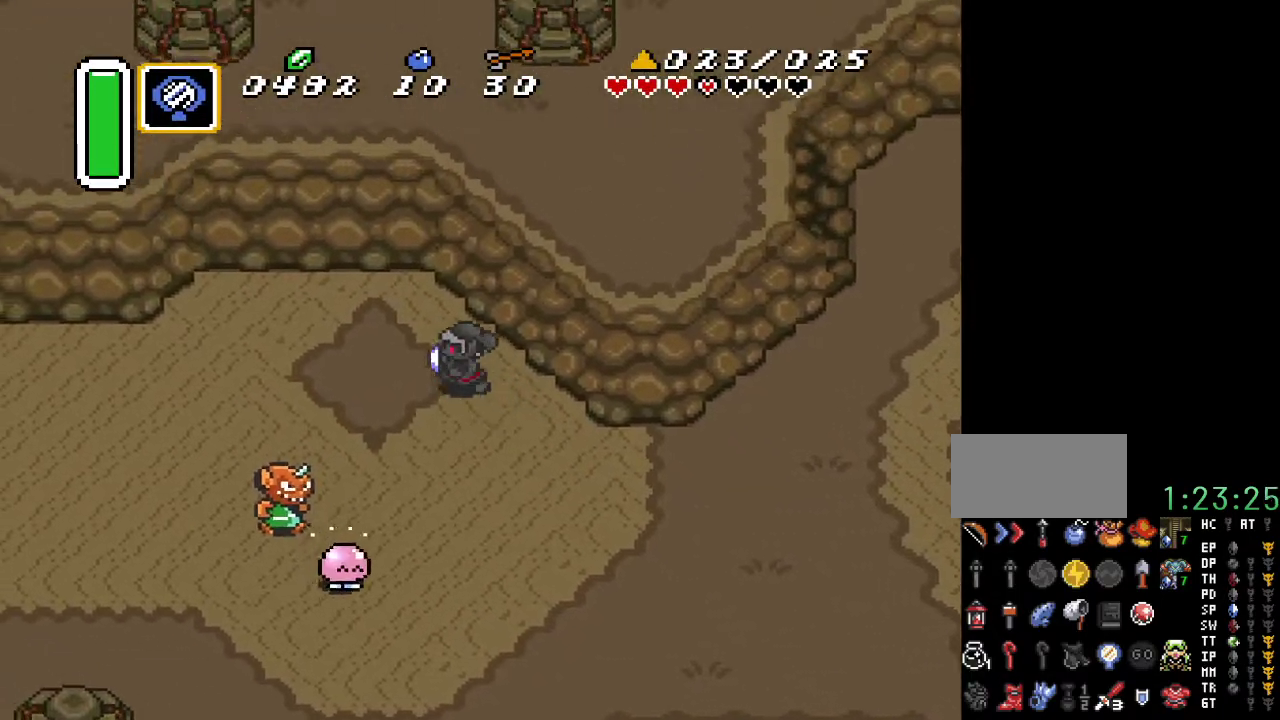
{"buttons": ["DPAD_LEFT"], "events": [[200, "DPAD_UP", "up"]]}
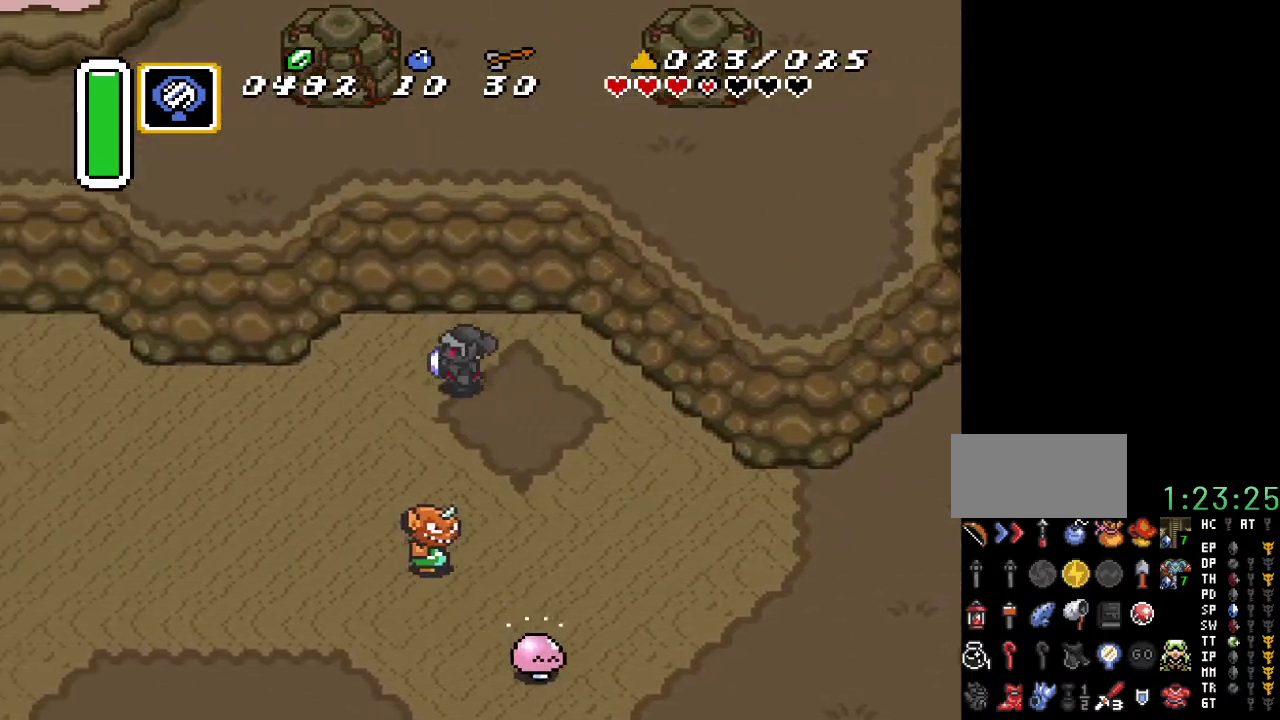
{"buttons": [], "events": [[67, "DPAD_LEFT", "up"], [117, "Y", "down"], [283, "Y", "up"]]}
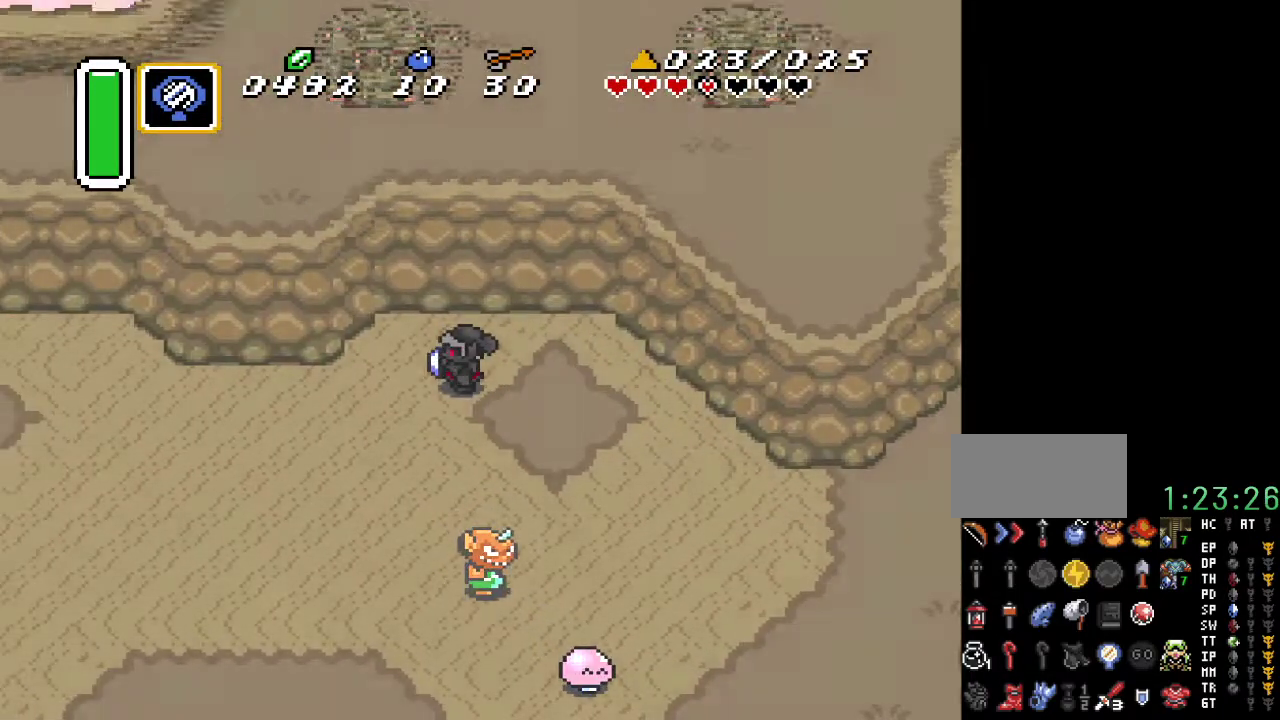
{"buttons": [], "events": []}
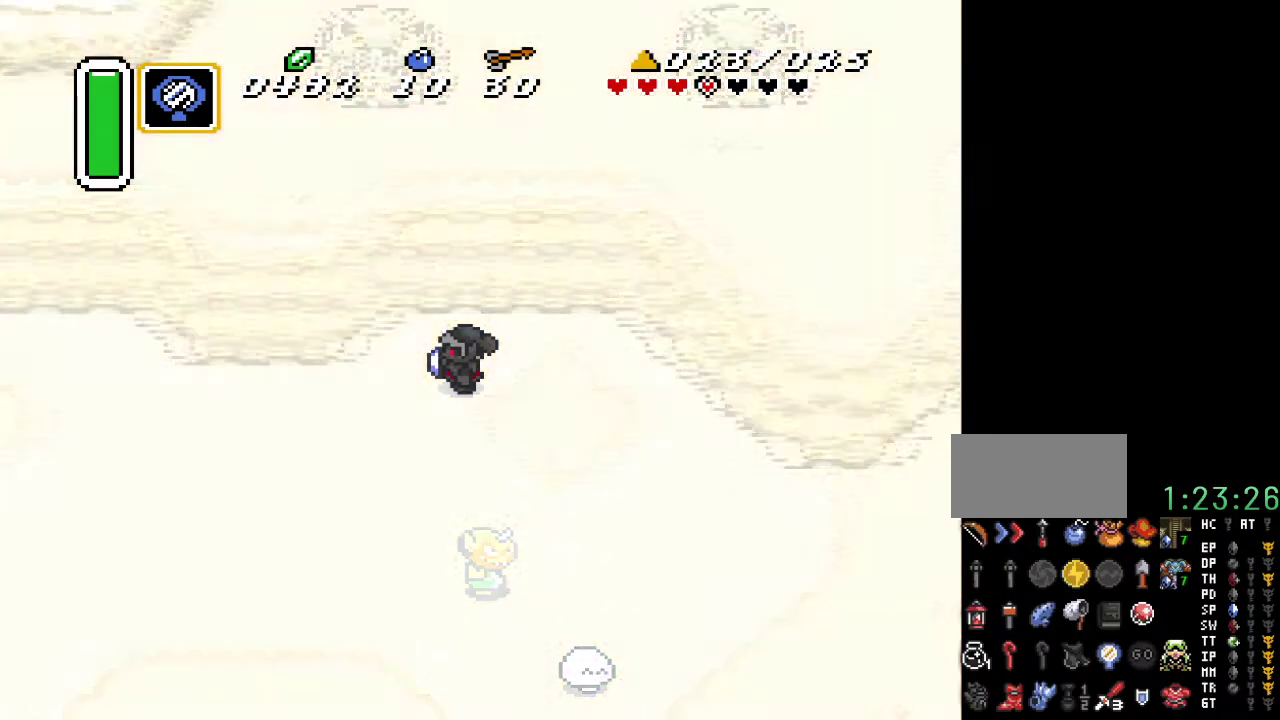
{"buttons": [], "events": []}
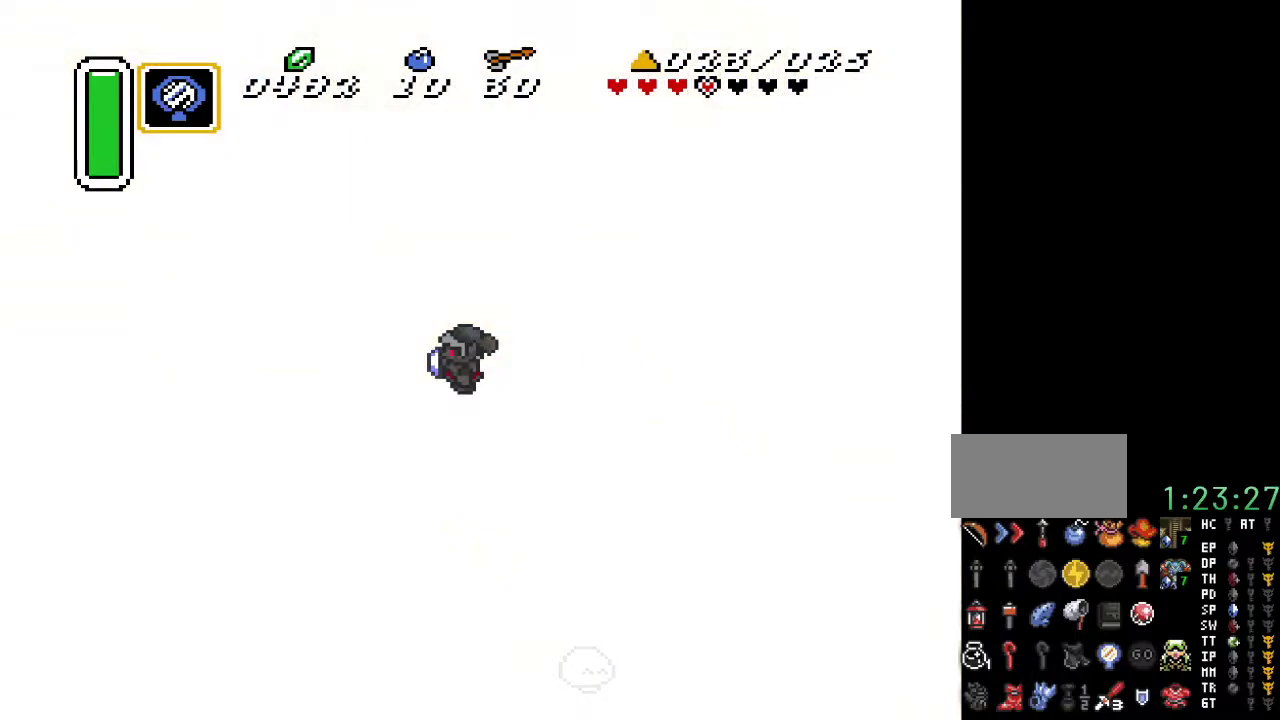
{"buttons": [], "events": []}
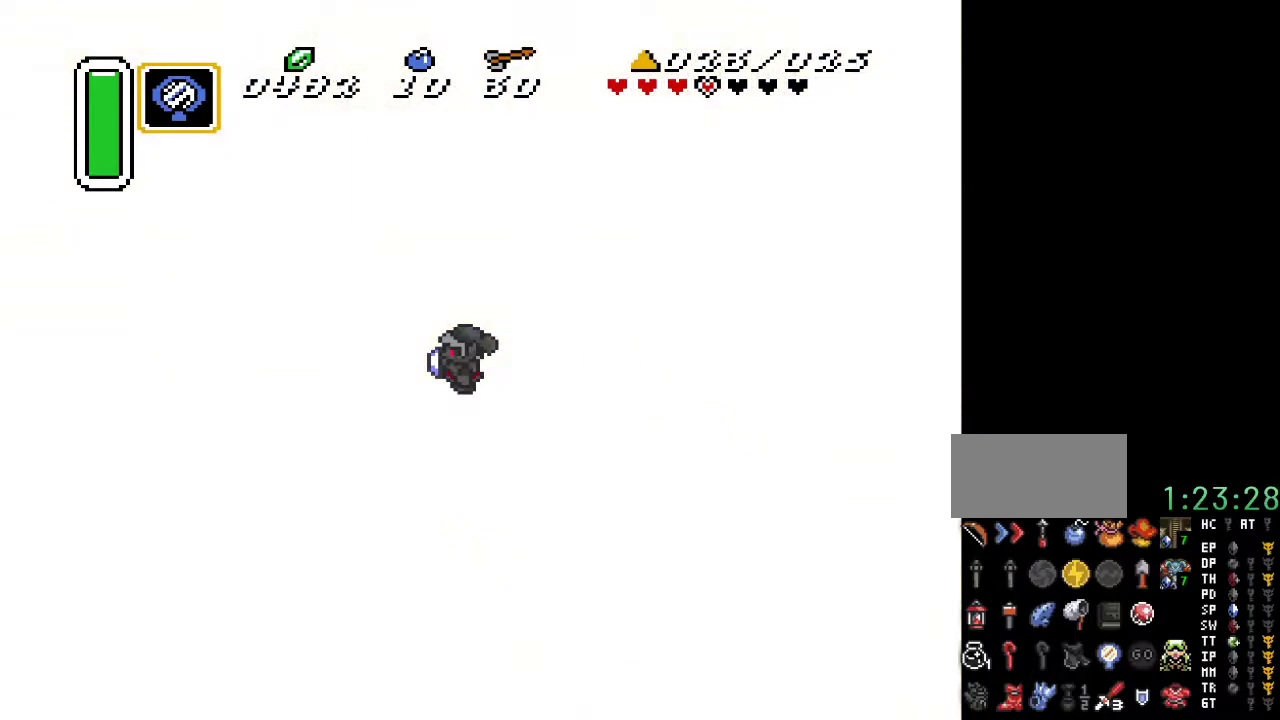
{"buttons": [], "events": []}
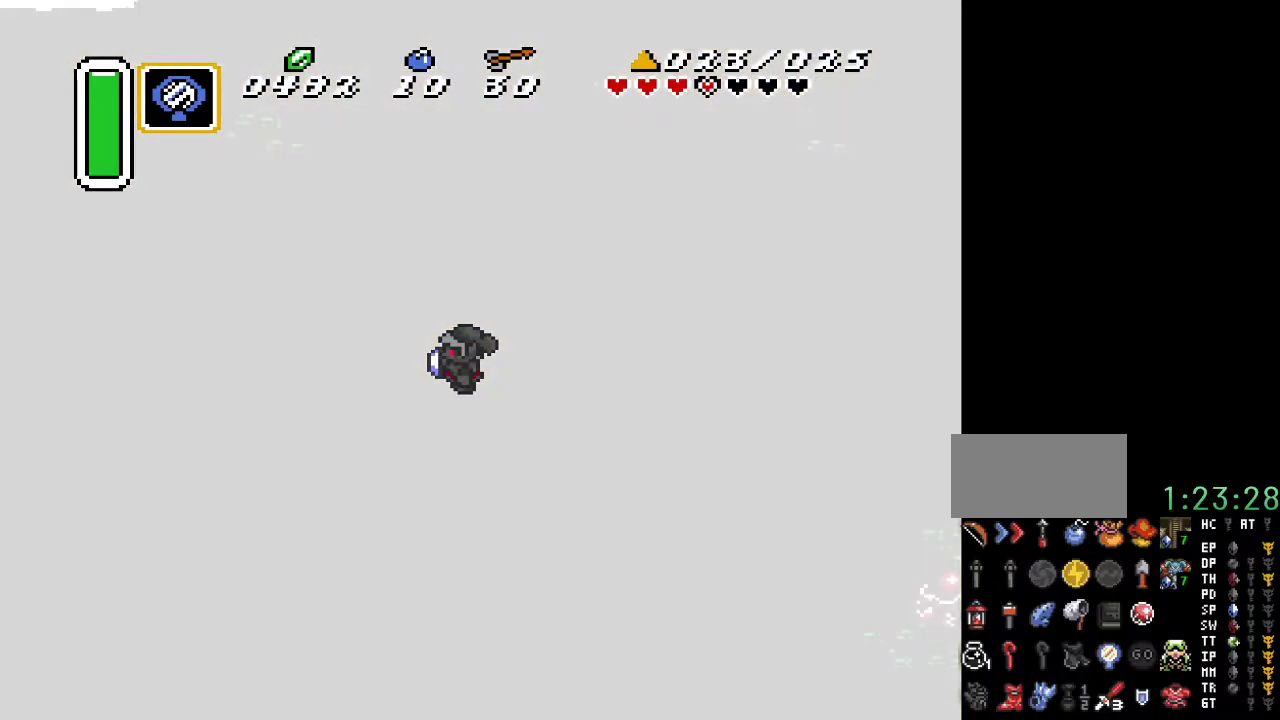
{"buttons": [], "events": []}
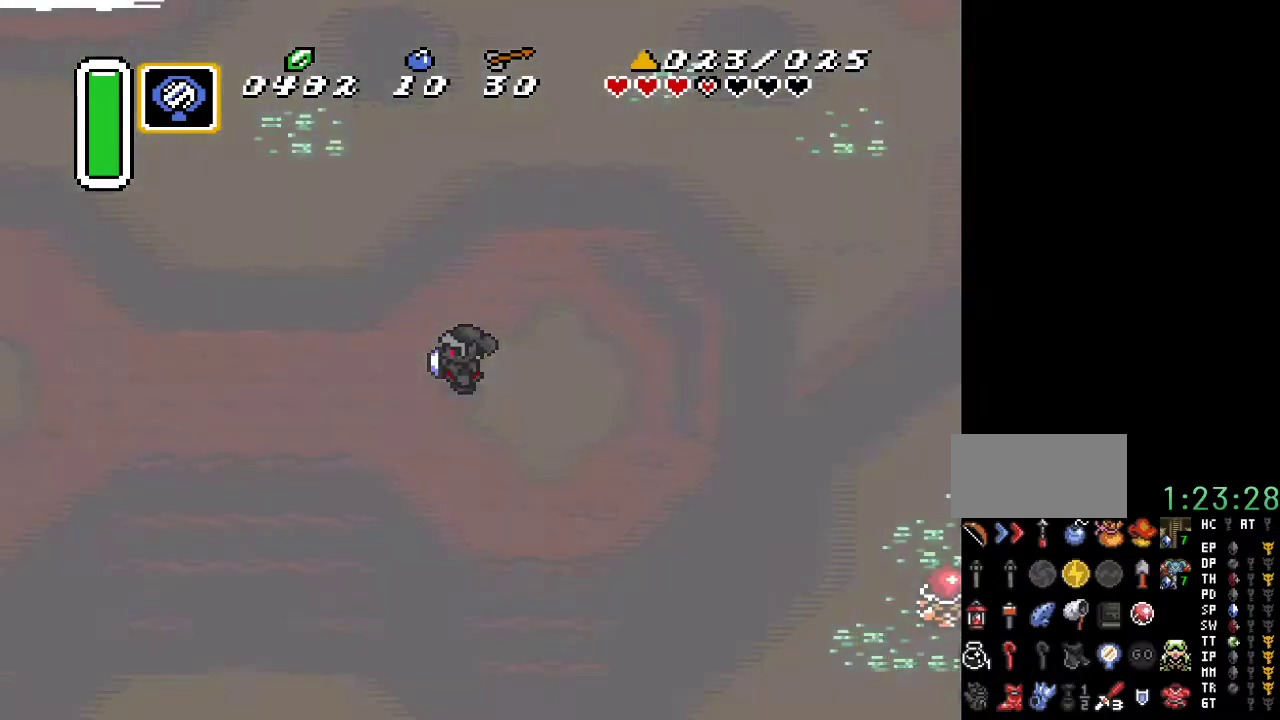
{"buttons": [], "events": []}
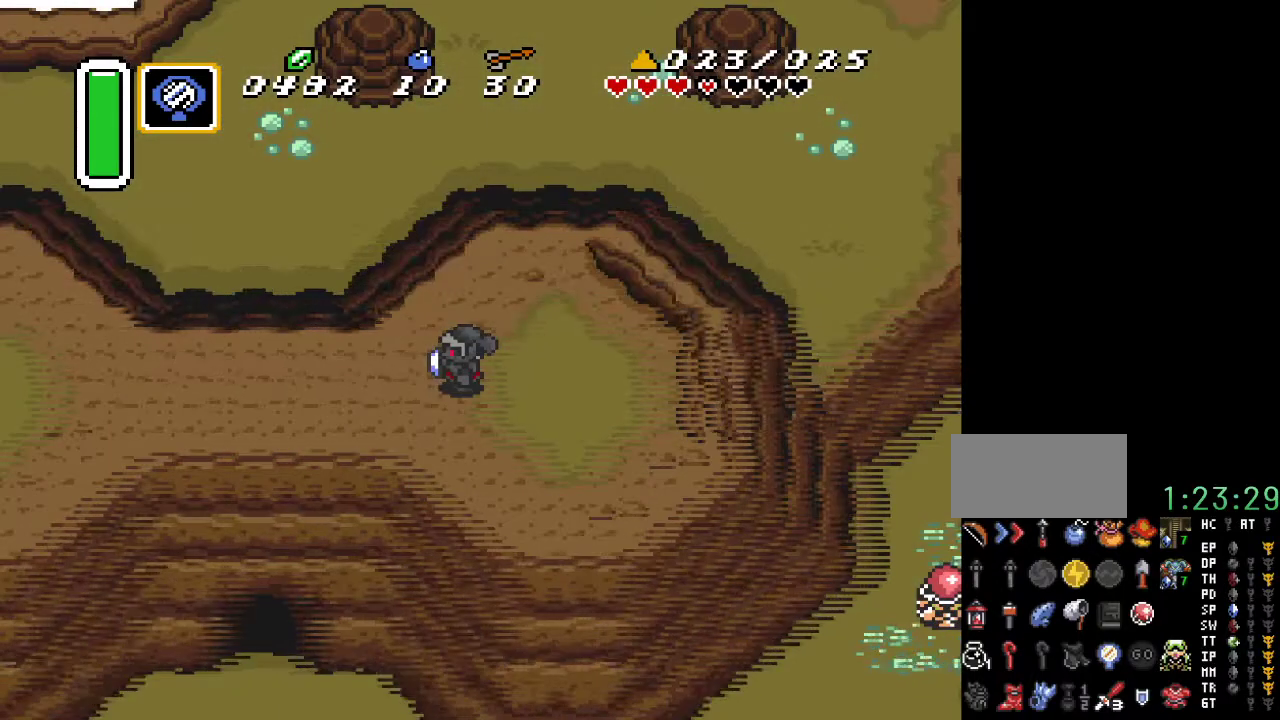
{"buttons": ["DPAD_RIGHT"], "events": [[350, "DPAD_RIGHT", "down"]]}
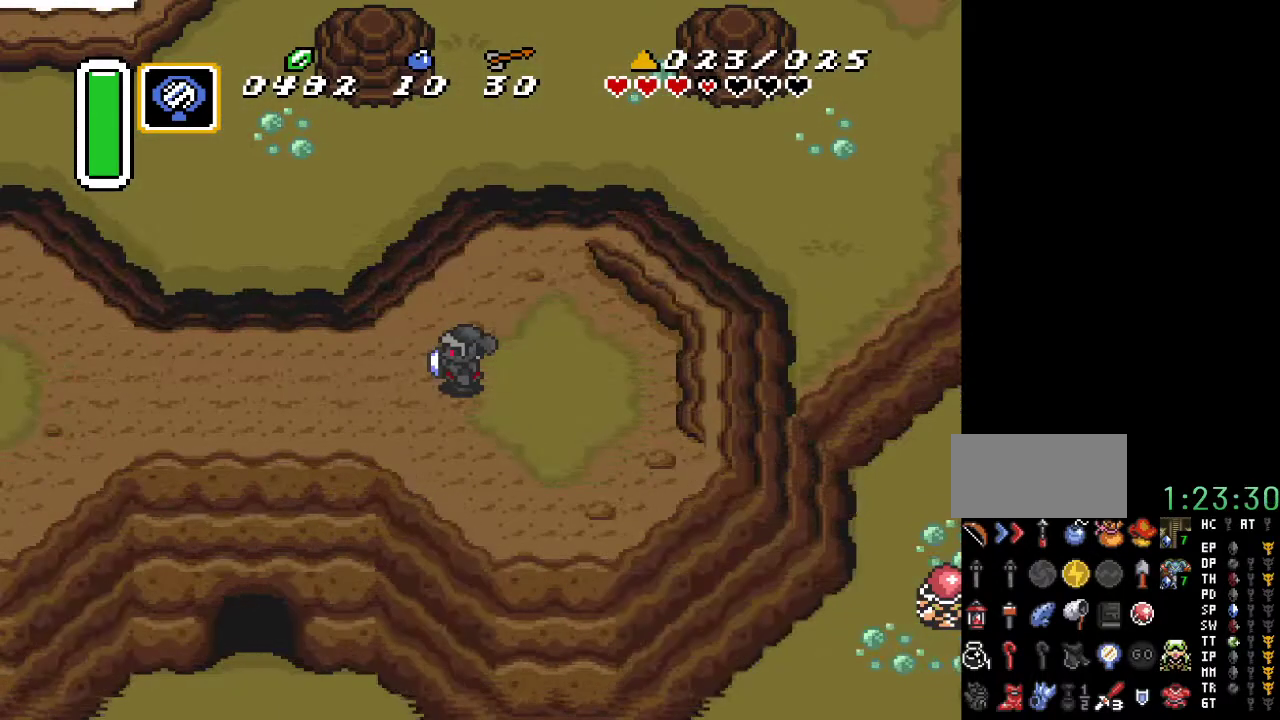
{"buttons": ["DPAD_RIGHT"], "events": []}
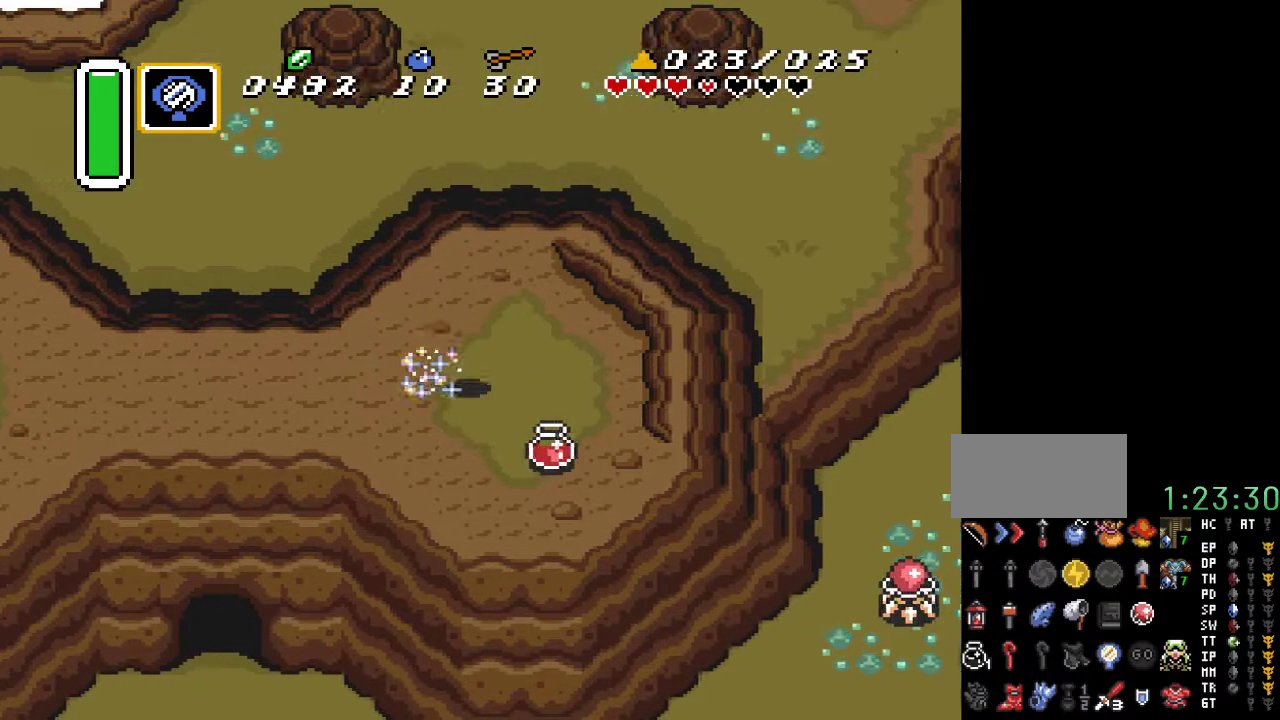
{"buttons": ["DPAD_DOWN"], "events": [[183, "DPAD_DOWN", "down"], [250, "DPAD_RIGHT", "up"]]}
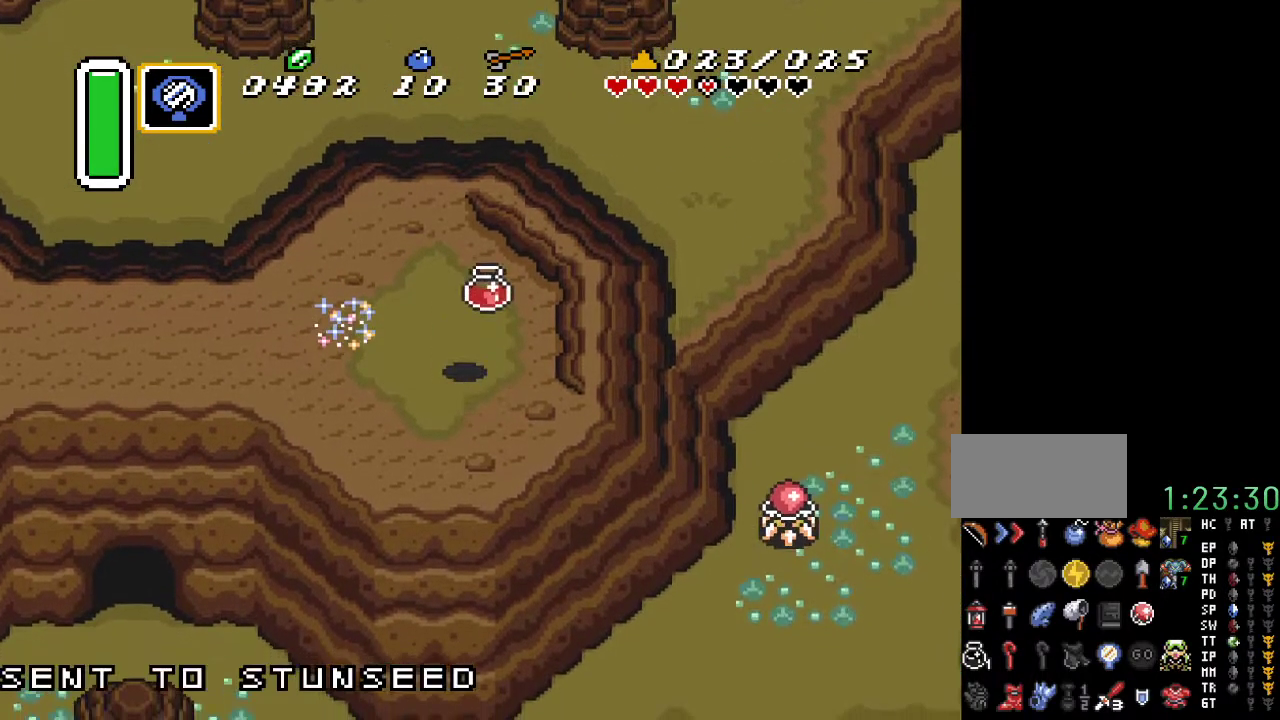
{"buttons": [], "events": [[67, "DPAD_DOWN", "up"]]}
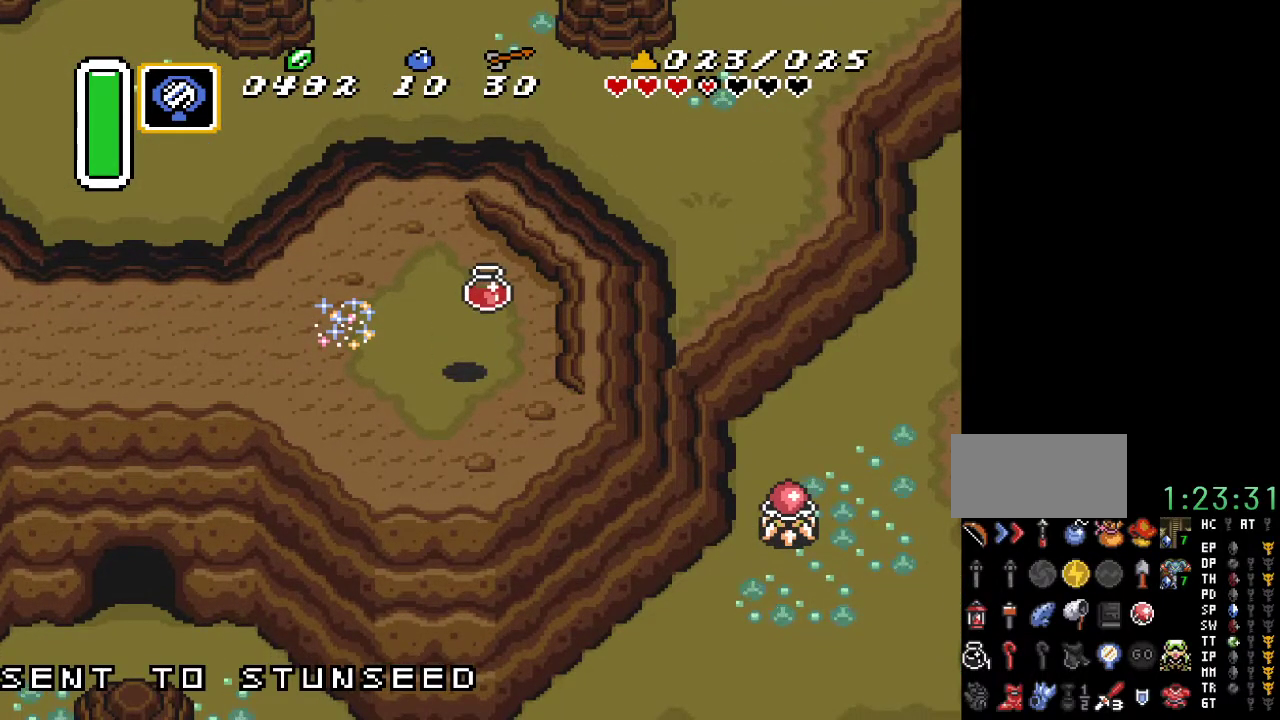
{"buttons": [], "events": []}
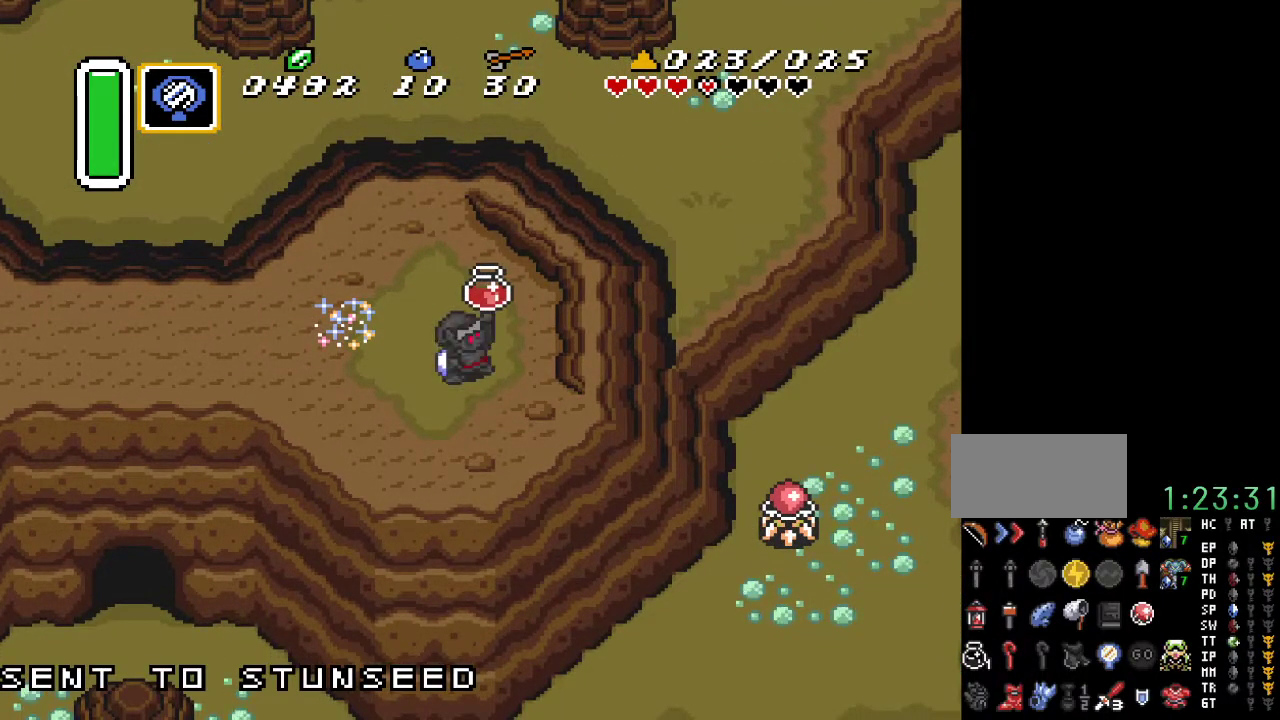
{"buttons": [], "events": []}
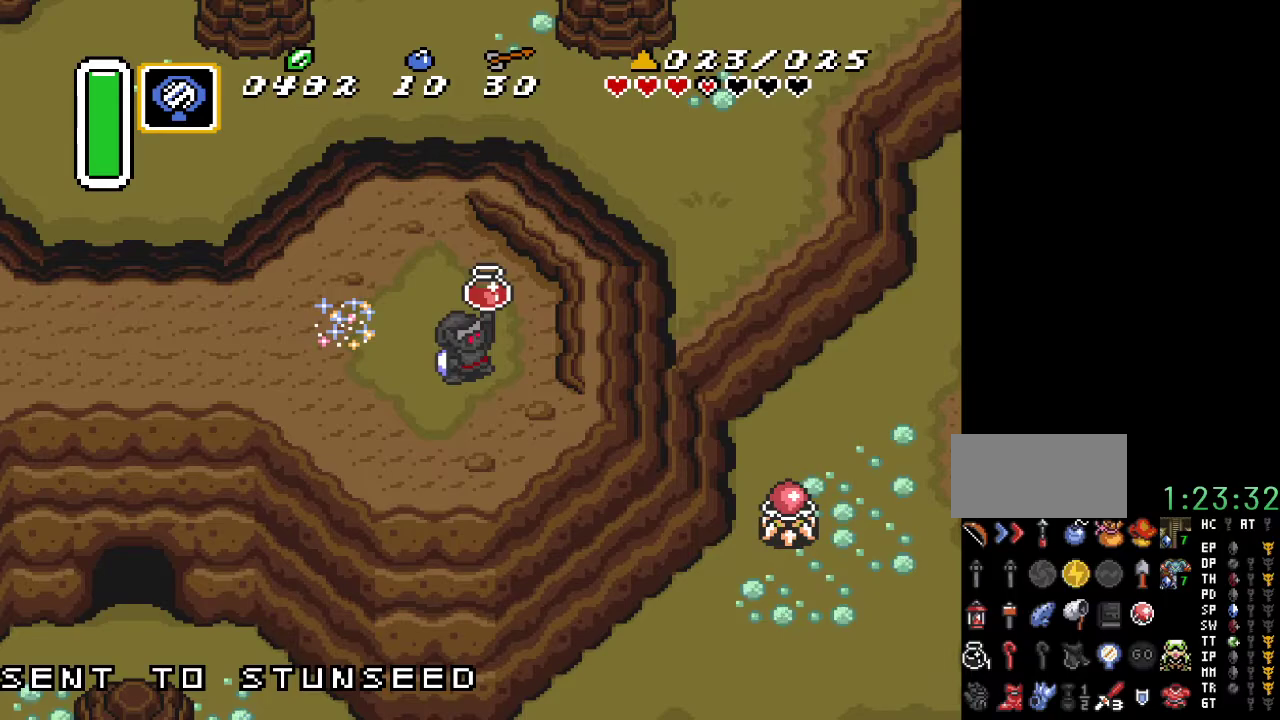
{"buttons": [], "events": []}
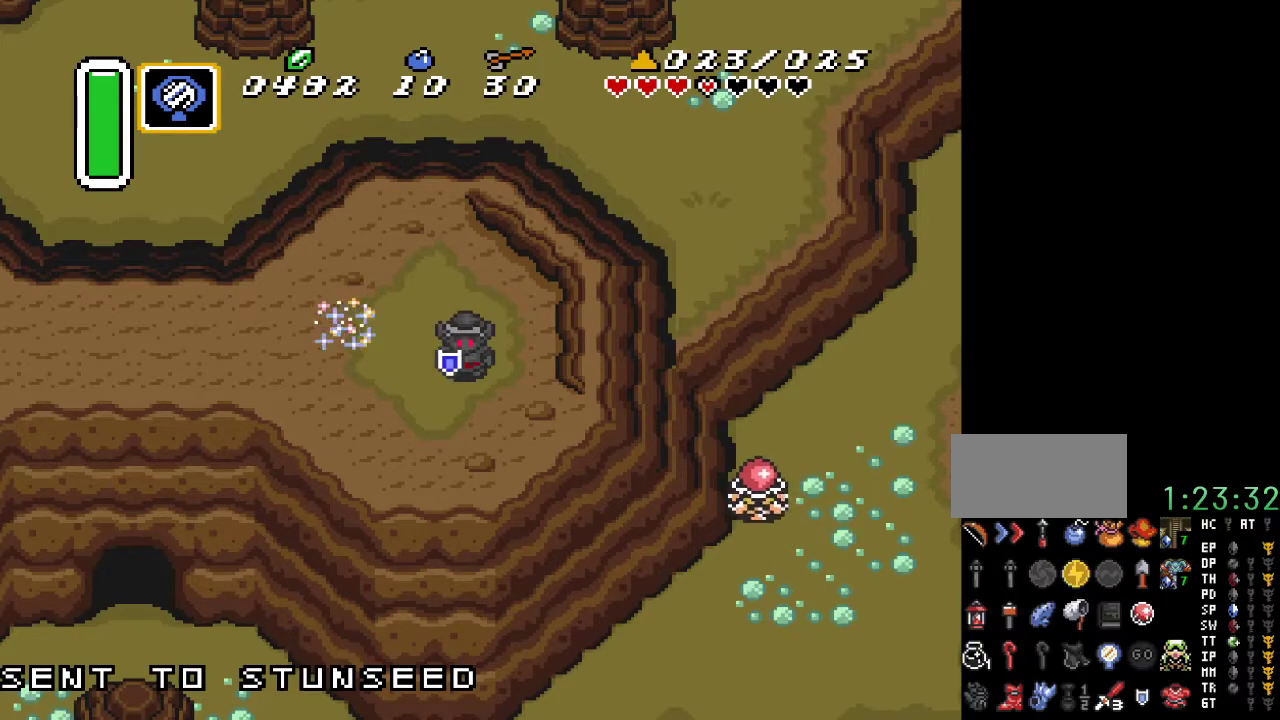
{"buttons": ["DPAD_UP"], "events": [[67, "DPAD_UP", "down"], [250, "DPAD_LEFT", "down"], [467, "DPAD_LEFT", "up"]]}
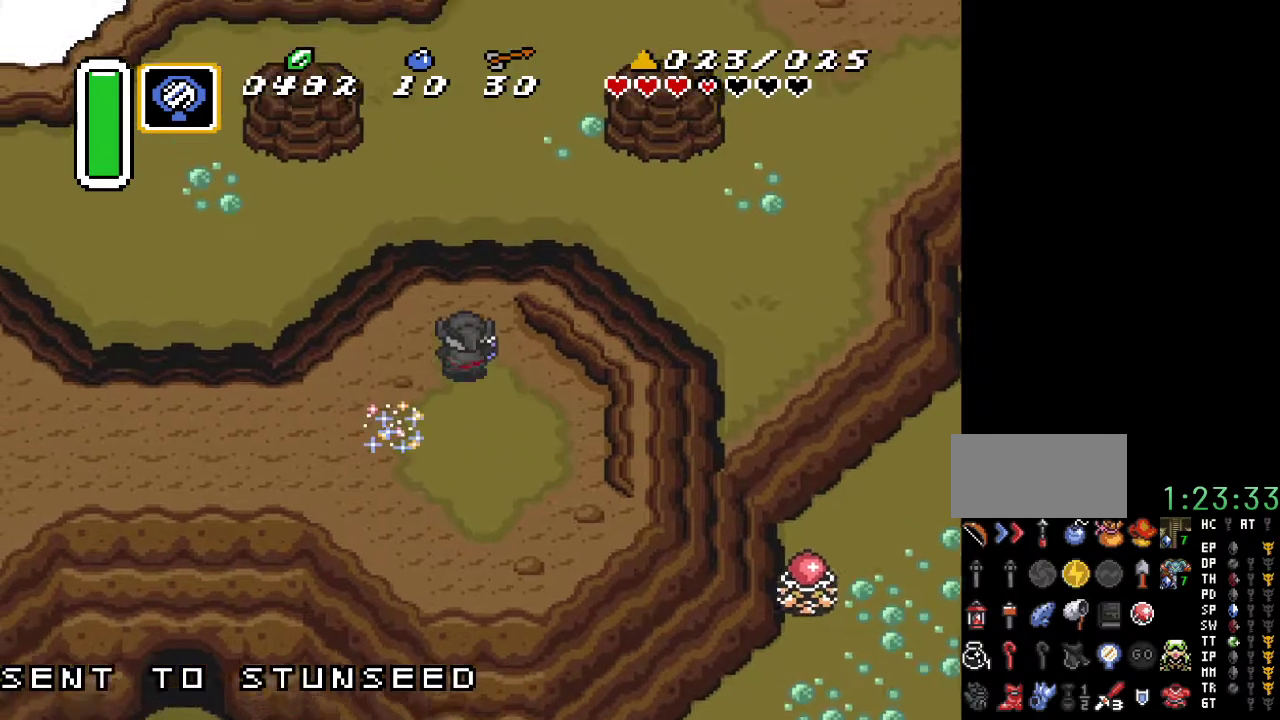
{"buttons": ["DPAD_UP"], "events": []}
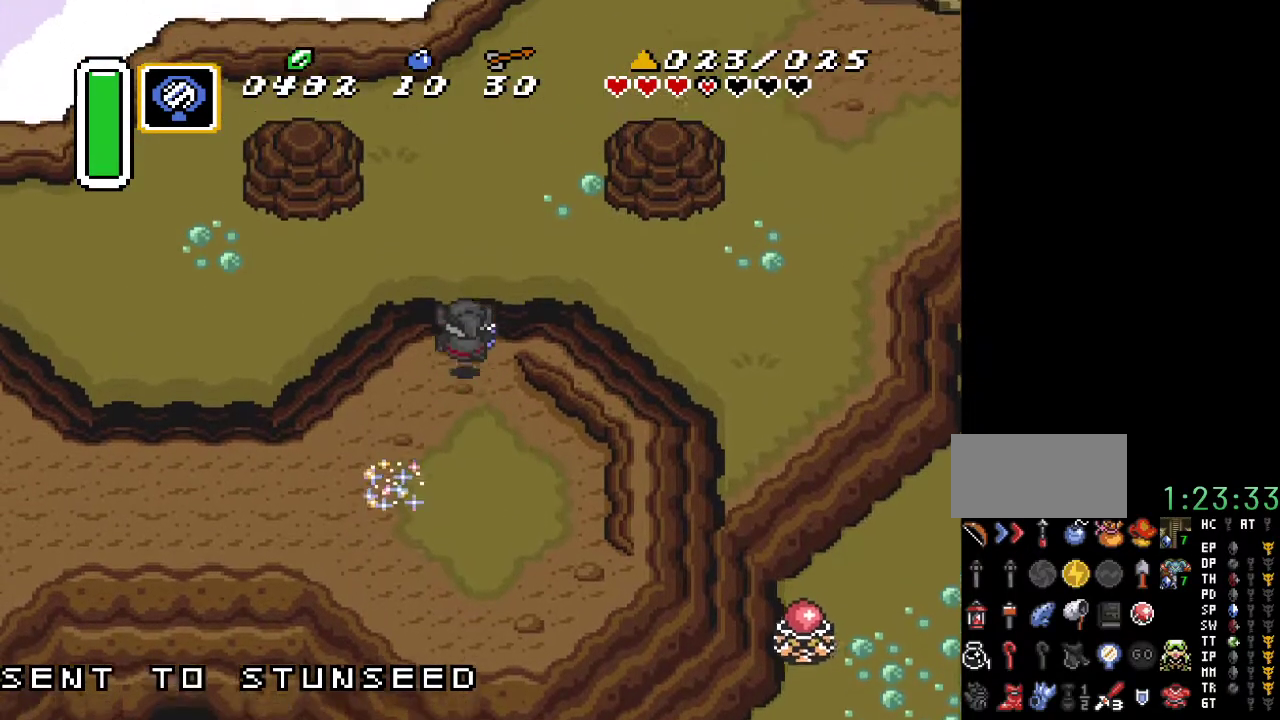
{"buttons": ["DPAD_UP"], "events": []}
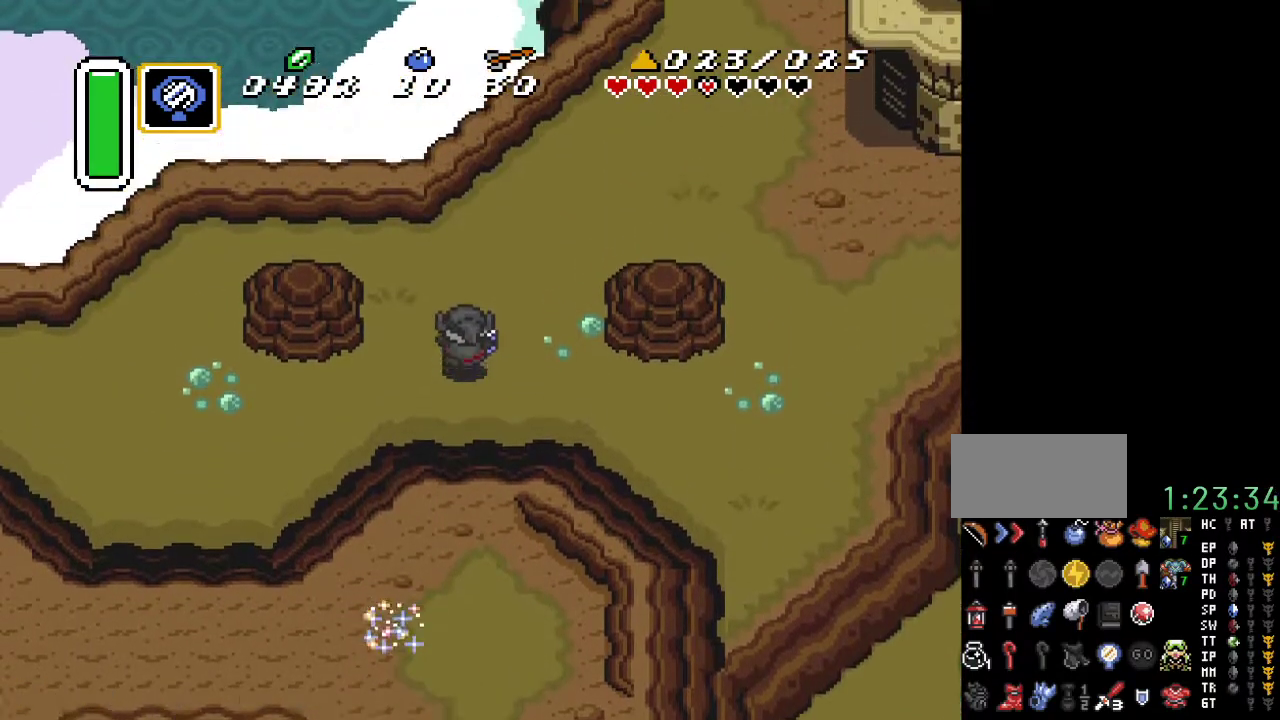
{"buttons": ["DPAD_UP", "DPAD_RIGHT"], "events": [[117, "DPAD_RIGHT", "down"]]}
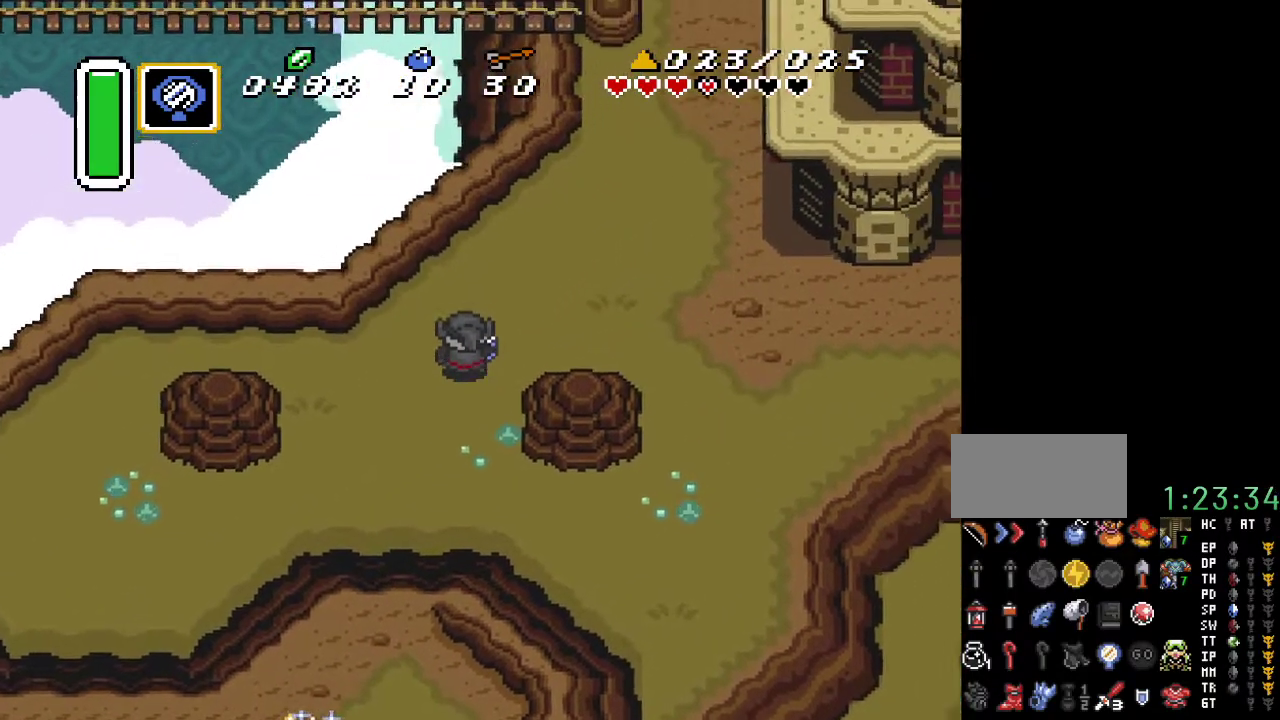
{"buttons": ["DPAD_RIGHT"], "events": [[467, "DPAD_UP", "up"]]}
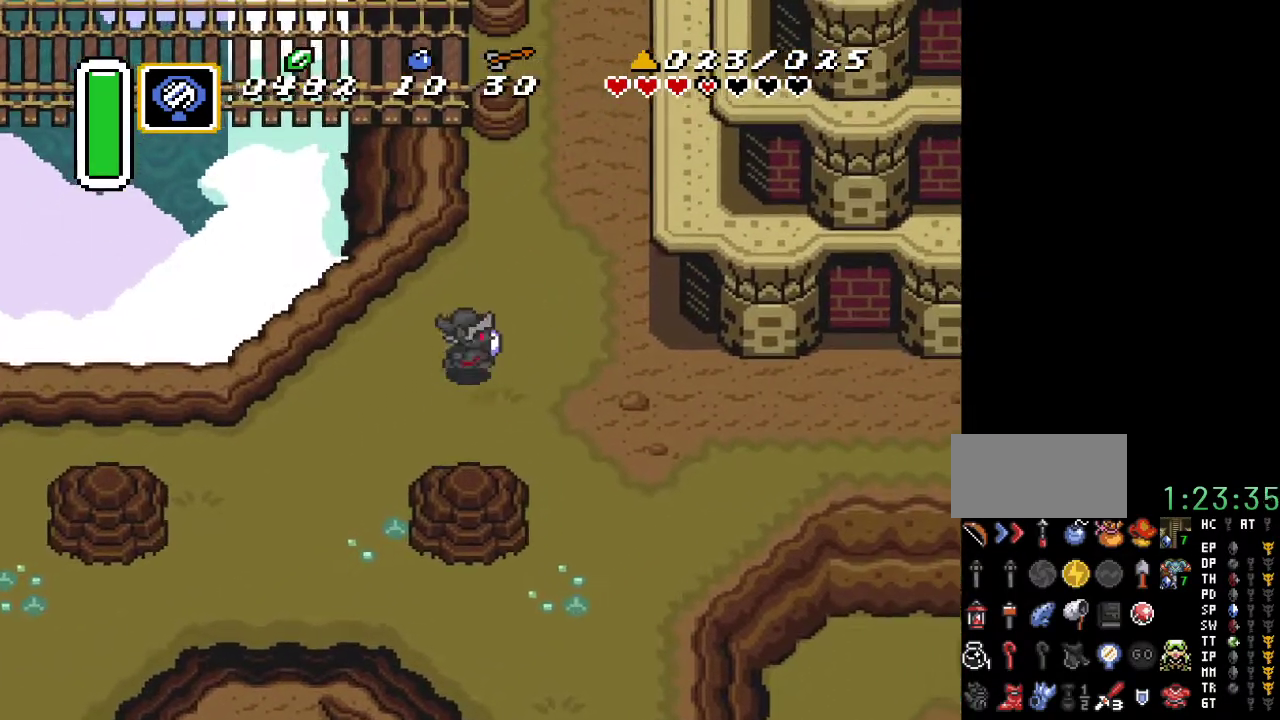
{"buttons": ["DPAD_RIGHT"], "events": [[317, "DPAD_DOWN", "down"], [433, "DPAD_DOWN", "up"]]}
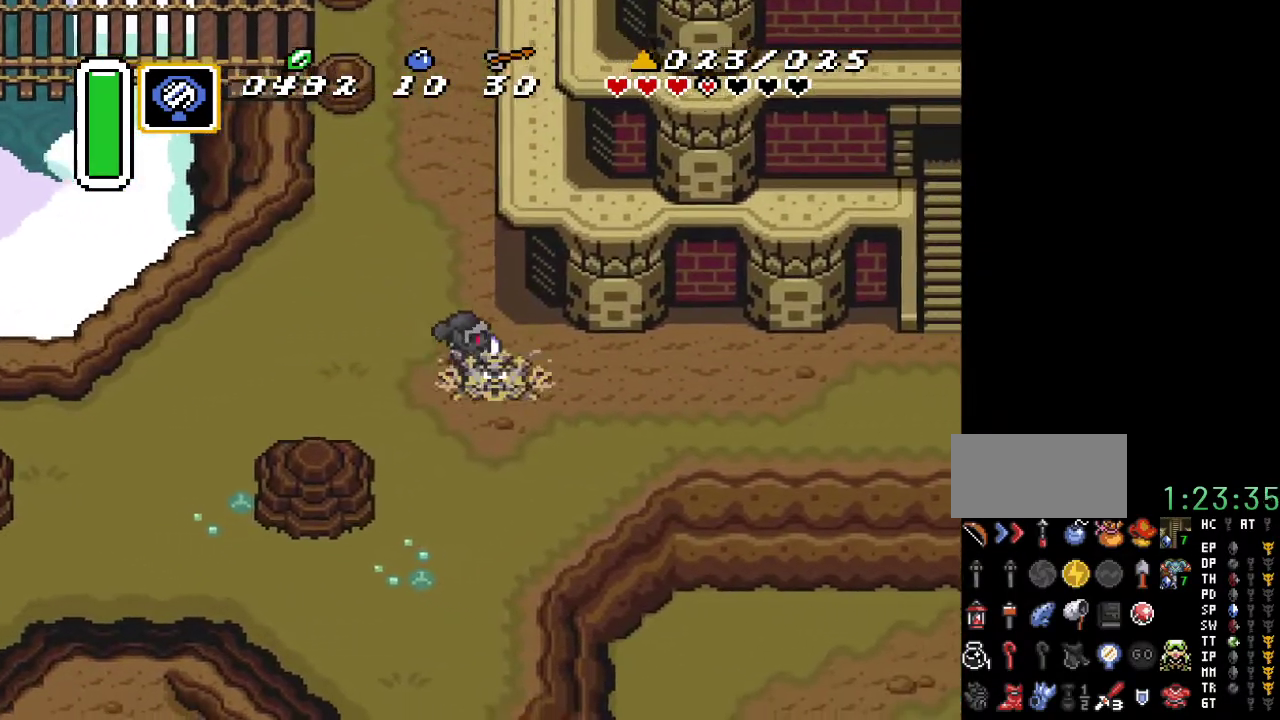
{"buttons": ["DPAD_RIGHT"], "events": []}
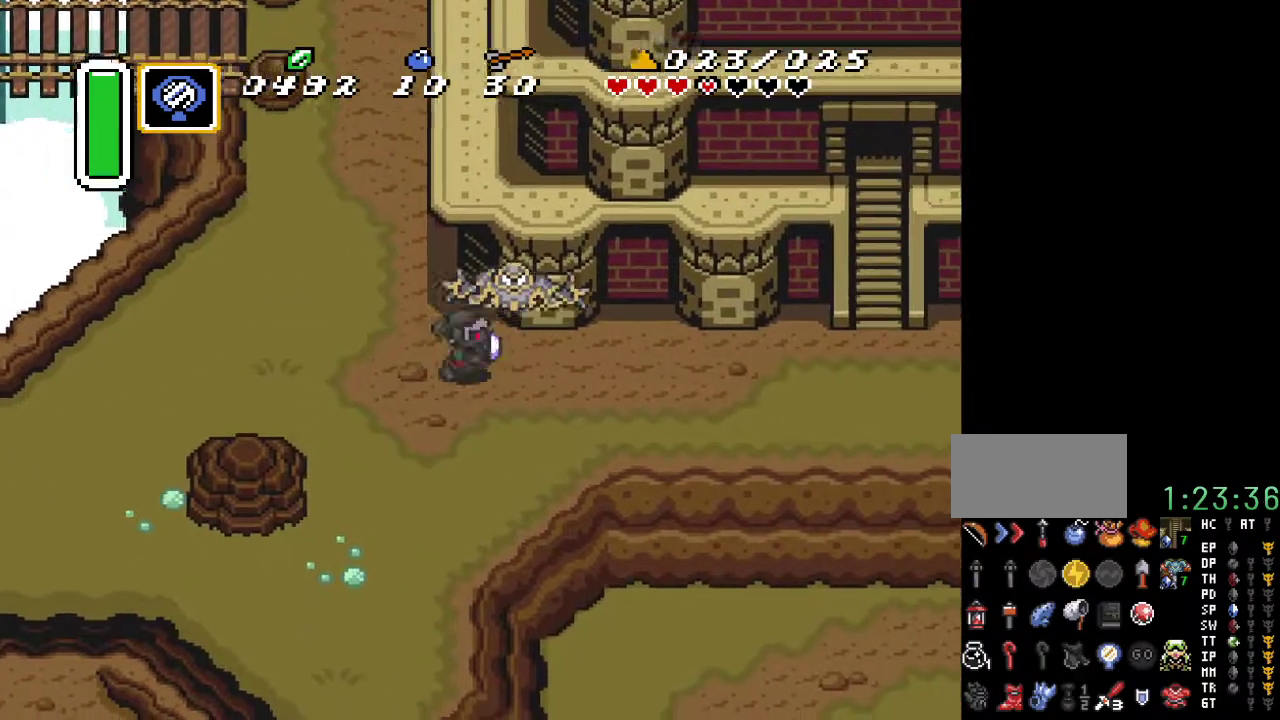
{"buttons": ["DPAD_RIGHT"], "events": []}
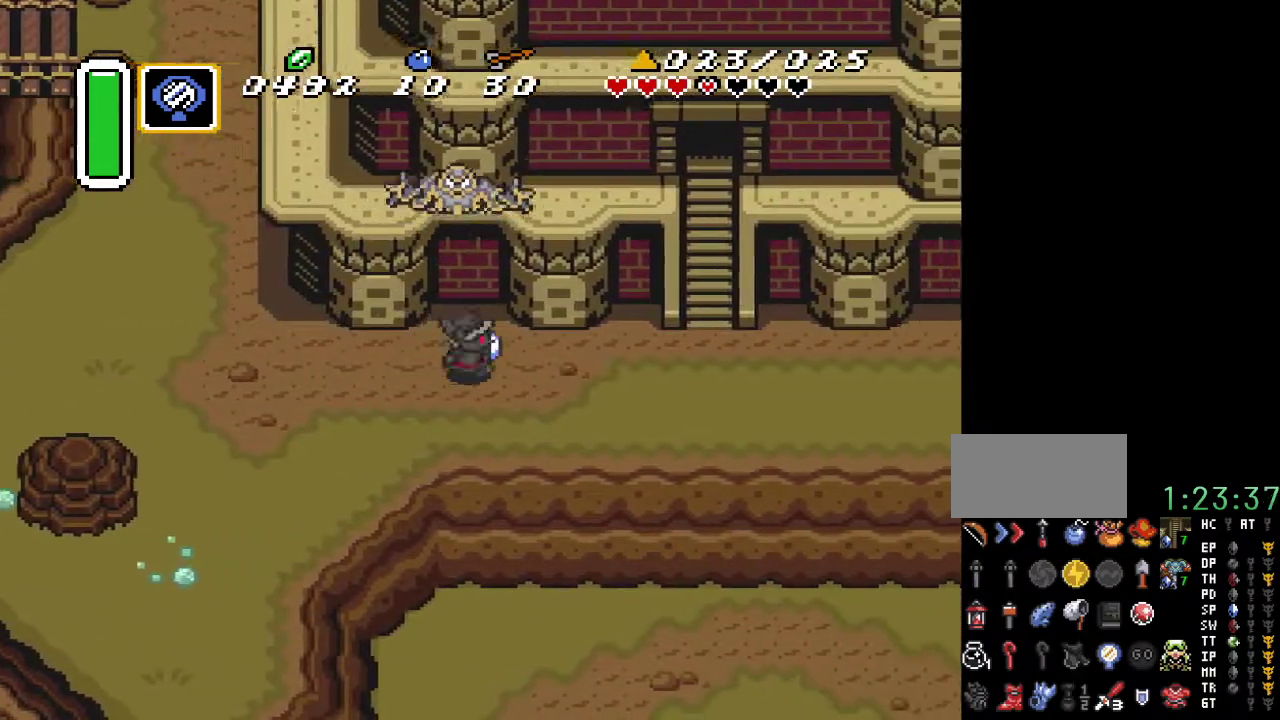
{"buttons": ["DPAD_RIGHT"], "events": []}
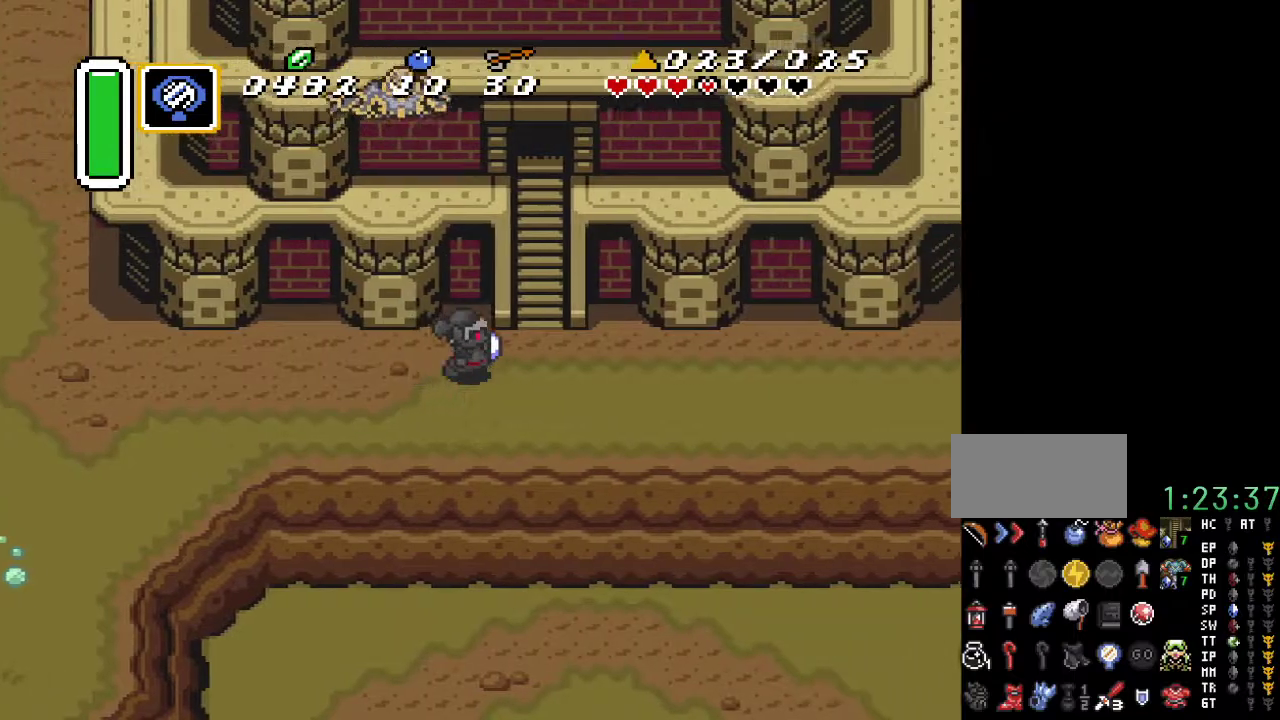
{"buttons": ["DPAD_UP"], "events": [[183, "DPAD_UP", "down"], [283, "DPAD_RIGHT", "up"]]}